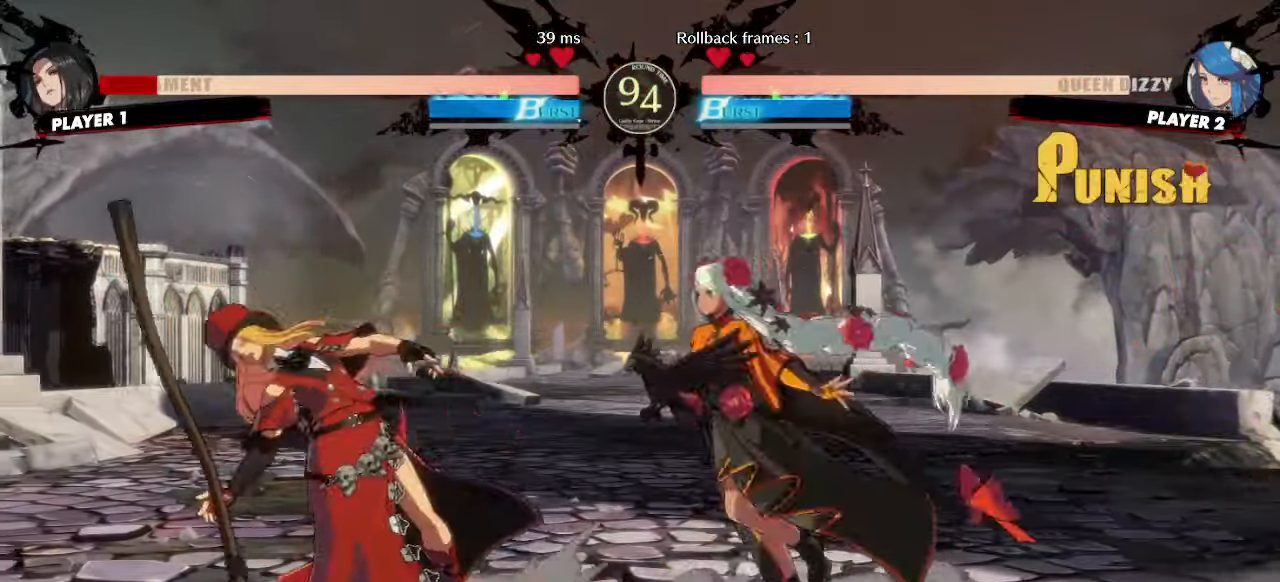
Gameplay with a controller (arcade stick); each line is a JSON object with the inputs held at the frame after it. "events" lists button and stick changes between this image and that frame as [ms after this image, input, new state], when the widget could be followed in between. Not read: L3 R3 other_buttons.
{"buttons": ["DPAD_DOWN"], "events": [[33, "DPAD_DOWN", "down"], [33, "K", "down"], [100, "K", "up"]]}
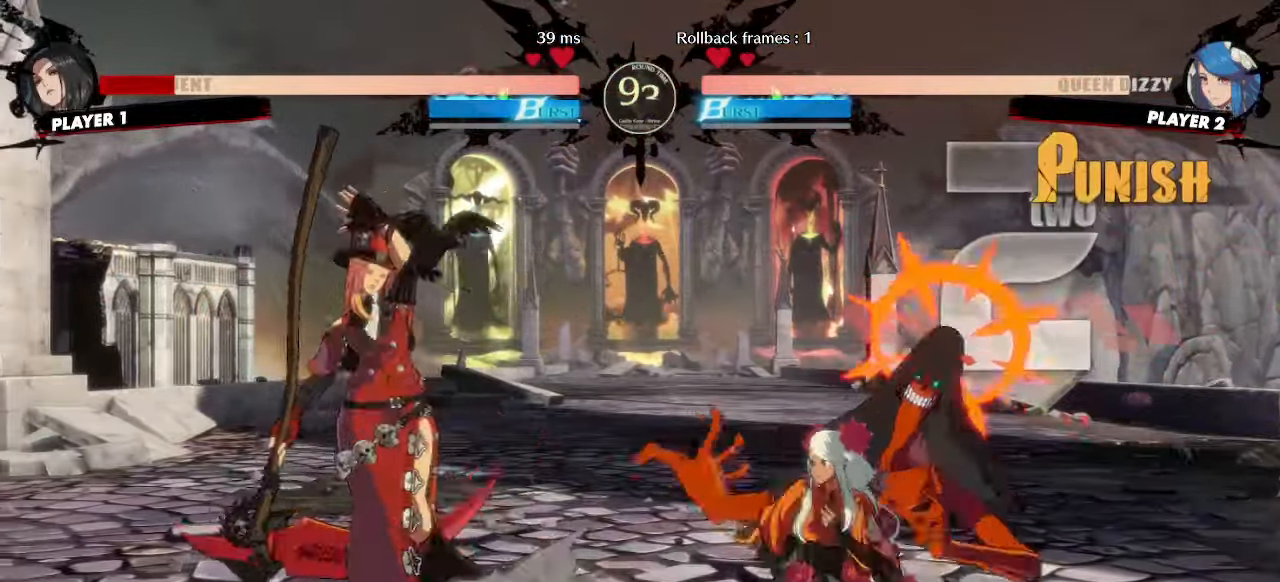
{"buttons": [], "events": [[100, "DPAD_RIGHT", "down"], [117, "DPAD_DOWN", "up"], [183, "DPAD_RIGHT", "up"], [317, "DPAD_RIGHT", "down"], [500, "DPAD_RIGHT", "up"]]}
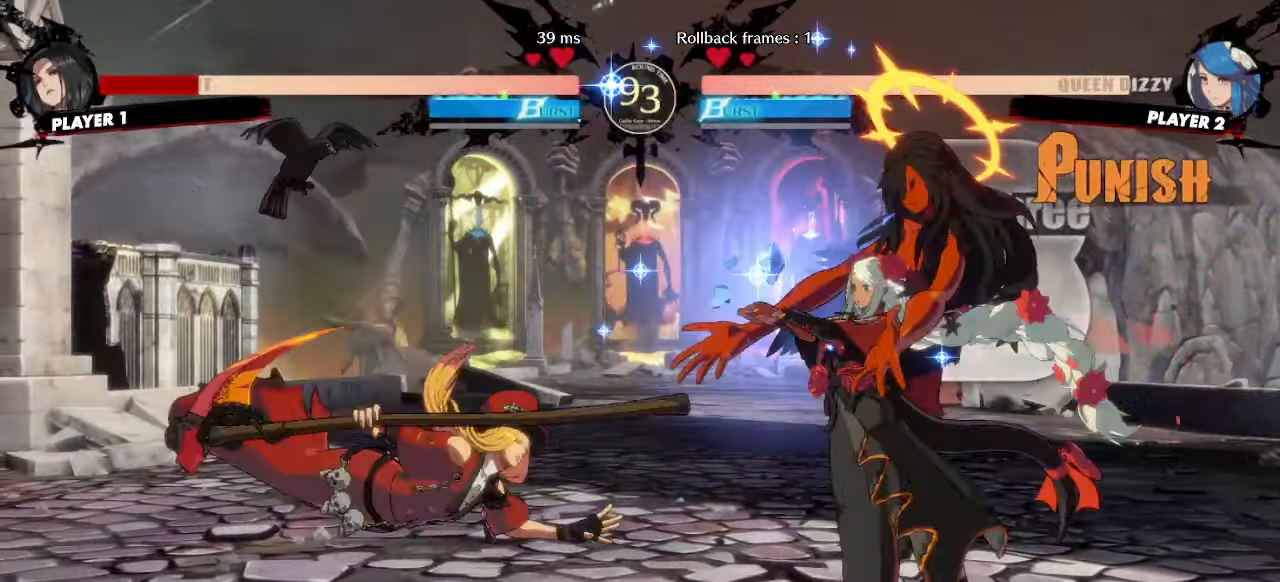
{"buttons": ["DPAD_LEFT"], "events": [[483, "DPAD_LEFT", "down"]]}
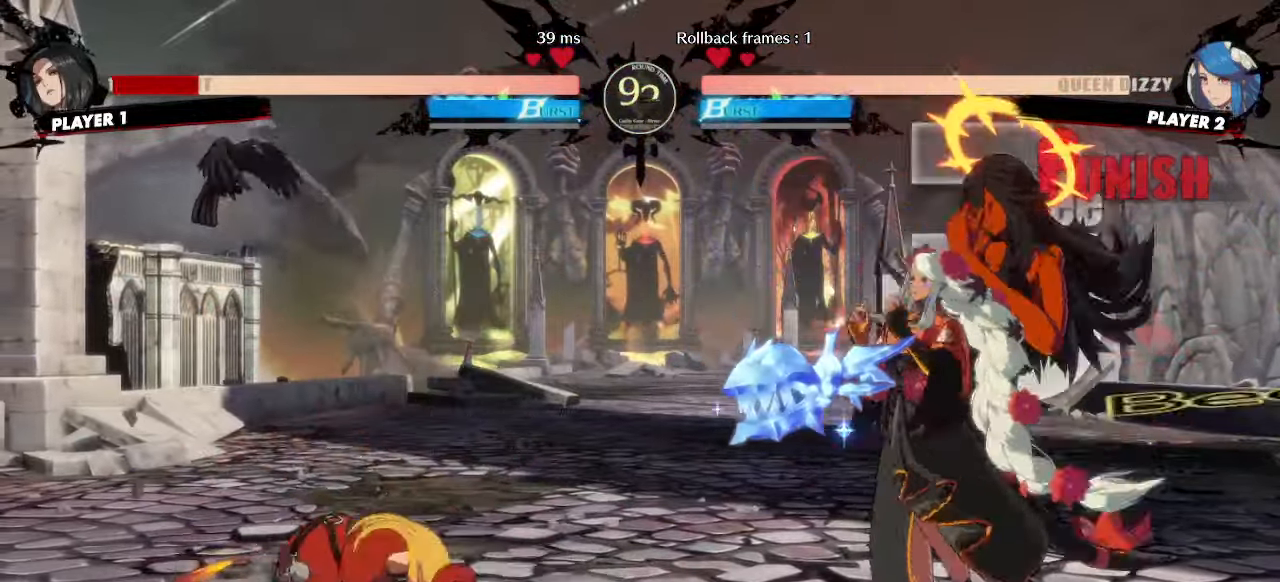
{"buttons": [], "events": [[400, "HS", "down"], [433, "DPAD_LEFT", "up"], [450, "HS", "up"]]}
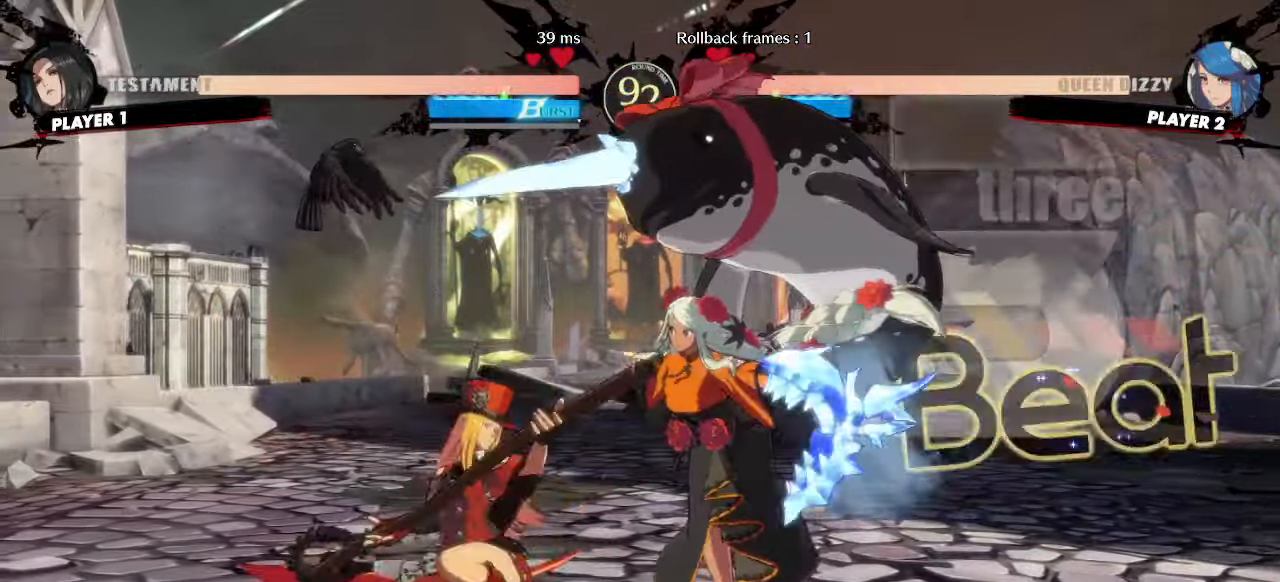
{"buttons": []}
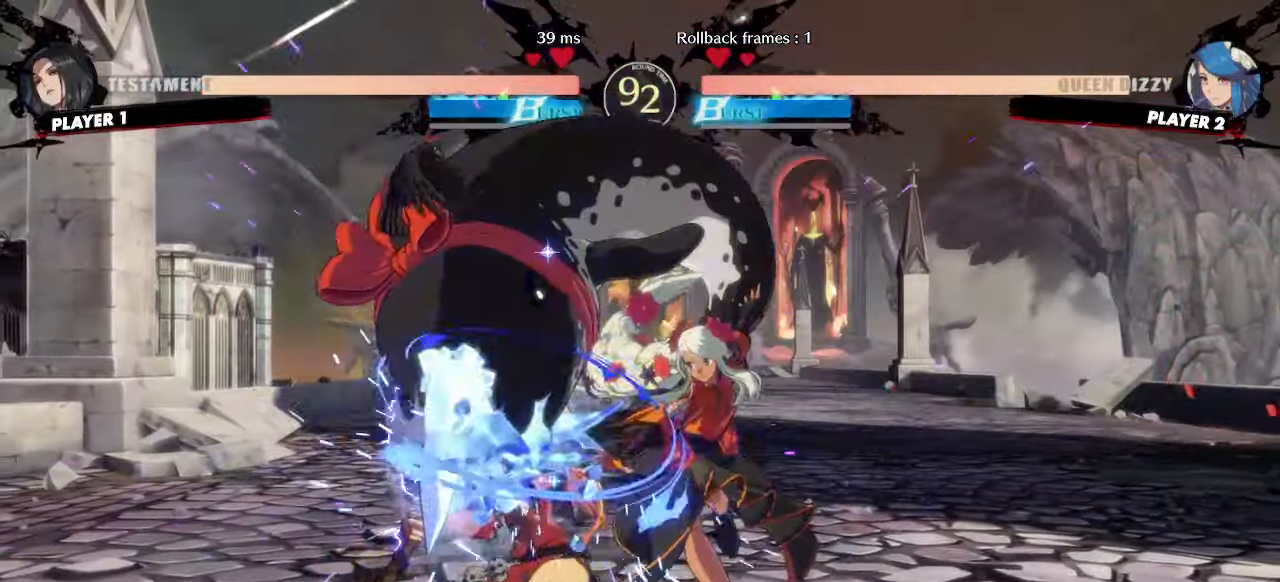
{"buttons": ["DPAD_LEFT"], "events": [[500, "DPAD_LEFT", "down"]]}
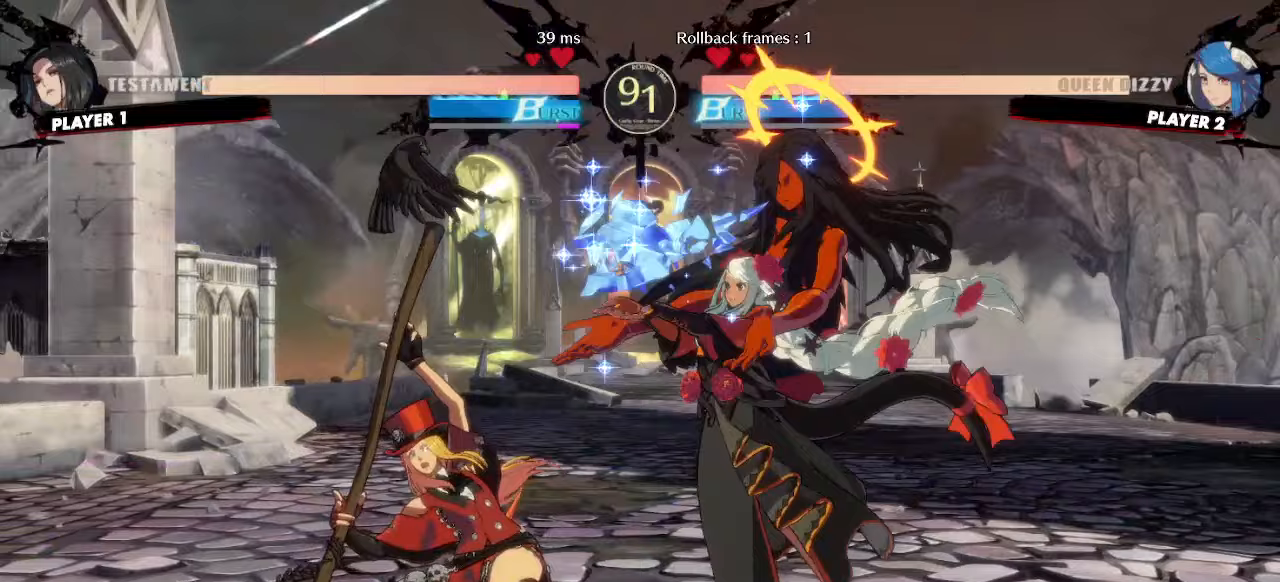
{"buttons": ["DPAD_LEFT"], "events": [[133, "DPAD_DOWN", "down"], [133, "DPAD_LEFT", "up"], [183, "K", "down"], [250, "K", "up"], [267, "DPAD_DOWN", "up"], [317, "DPAD_LEFT", "down"]]}
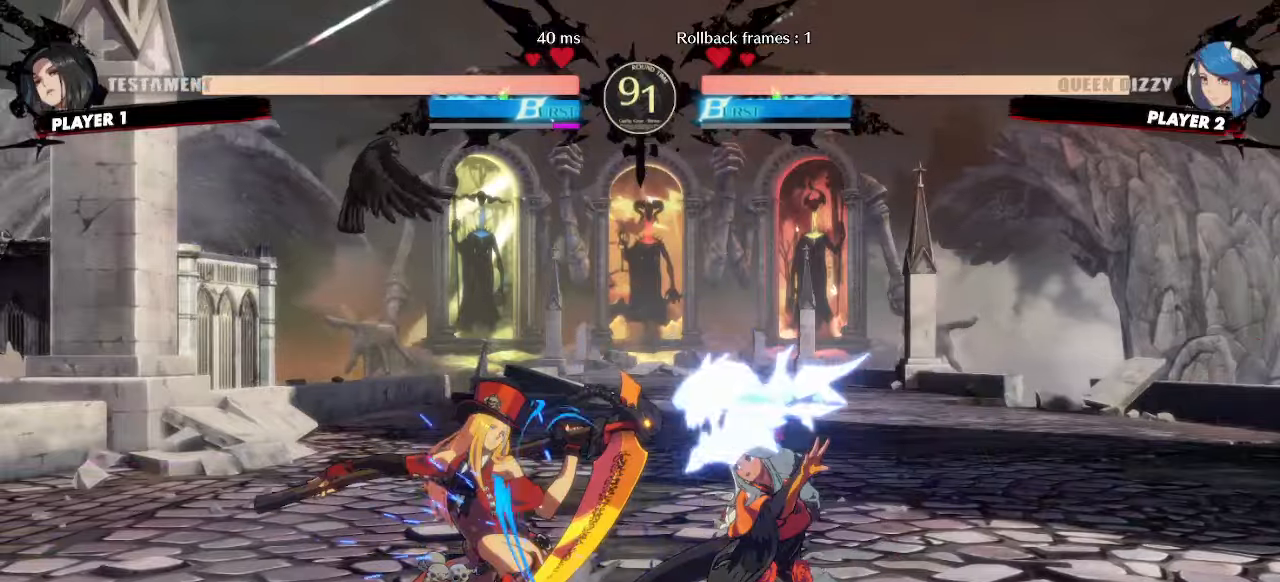
{"buttons": [], "events": [[150, "DPAD_LEFT", "up"]]}
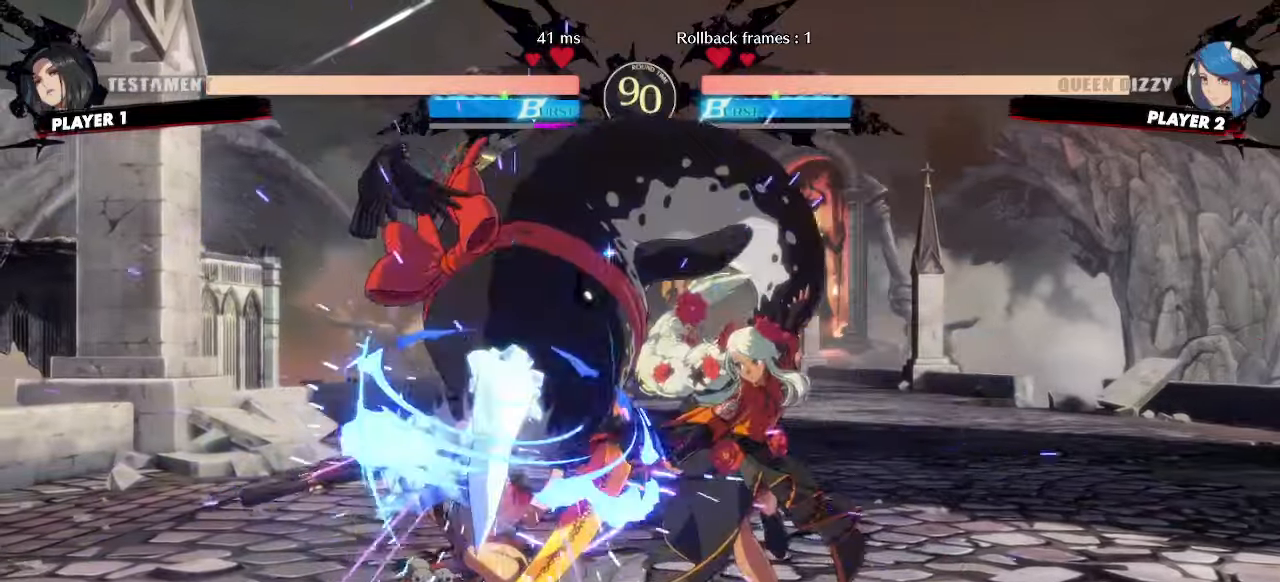
{"buttons": ["DPAD_RIGHT"], "events": [[67, "DPAD_DOWN", "down"], [100, "DPAD_RIGHT", "down"], [133, "DPAD_DOWN", "up"], [167, "DPAD_RIGHT", "up"], [167, "K", "down"], [183, "K", "up"], [383, "DPAD_RIGHT", "down"]]}
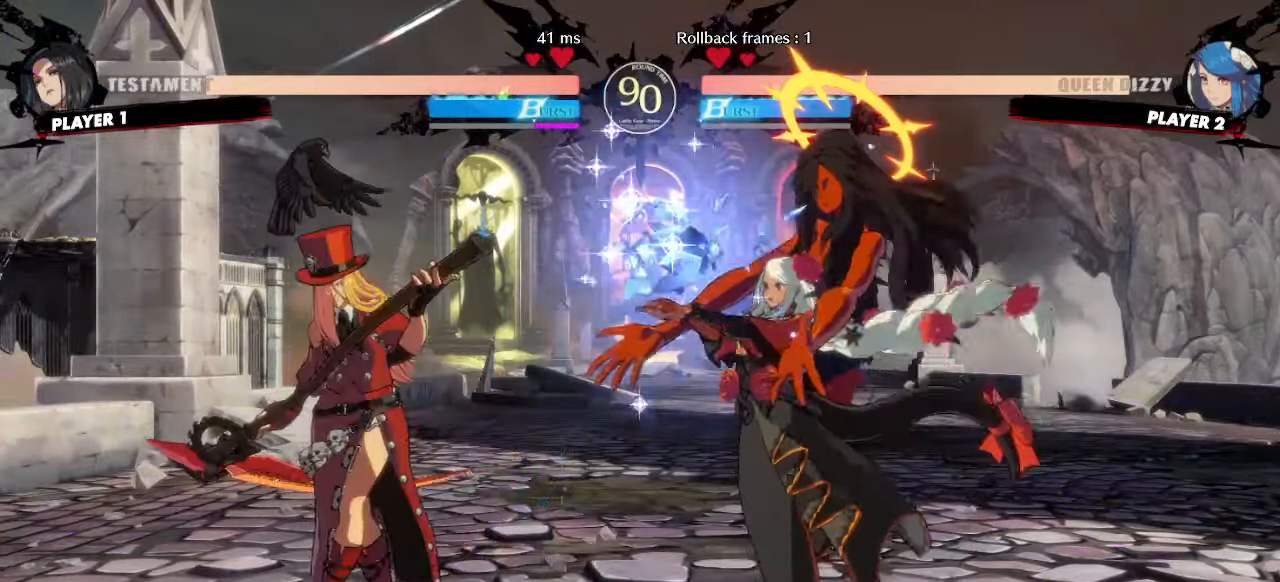
{"buttons": ["DPAD_DOWN", "DPAD_RIGHT"]}
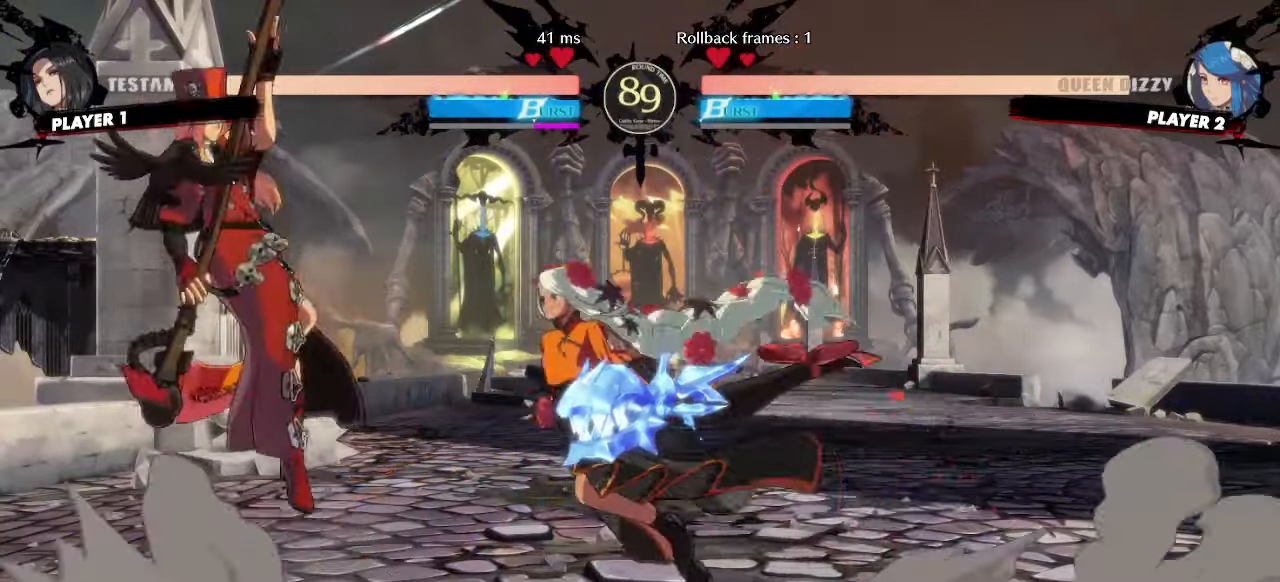
{"buttons": ["DPAD_RIGHT"], "events": [[133, "DPAD_DOWN", "up"]]}
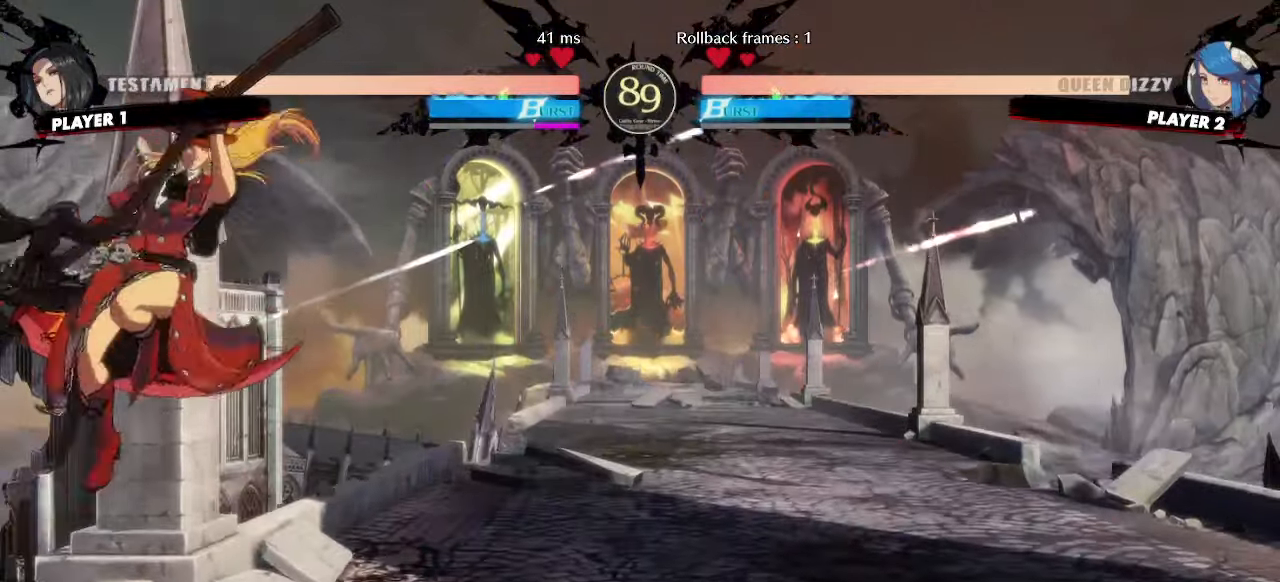
{"buttons": ["DPAD_DOWN", "DPAD_LEFT"], "events": [[167, "DPAD_RIGHT", "up"], [183, "DPAD_LEFT", "down"], [417, "DPAD_DOWN", "down"]]}
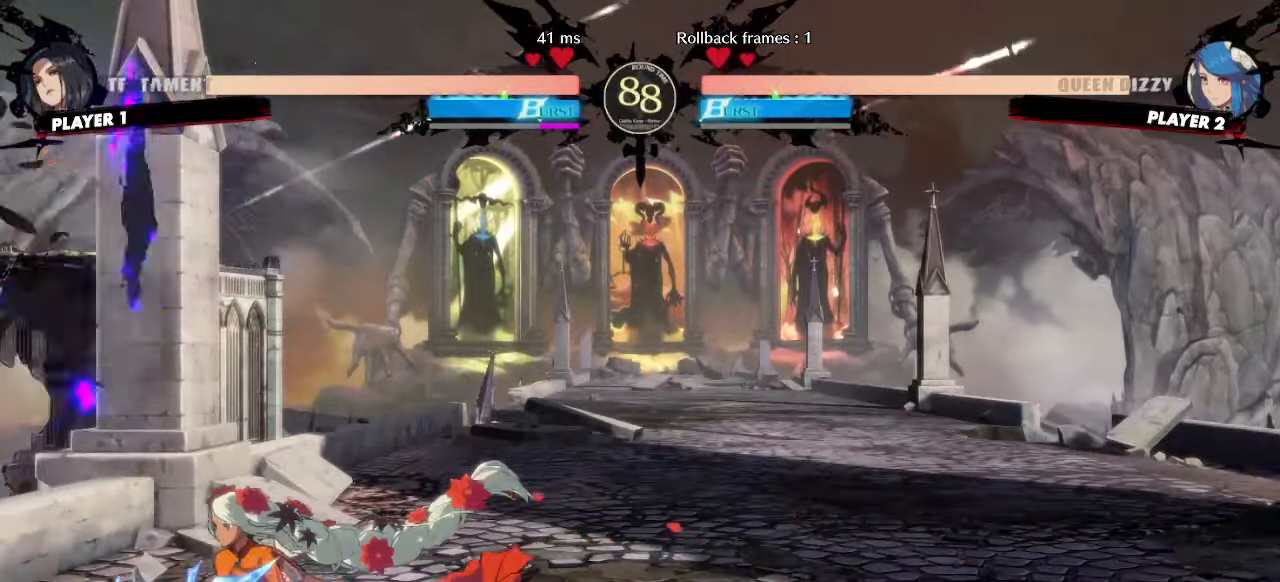
{"buttons": [], "events": [[50, "DPAD_DOWN", "up"], [100, "DPAD_DOWN", "down"], [100, "DPAD_LEFT", "up"], [117, "DPAD_LEFT", "down"], [217, "DPAD_DOWN", "up"], [350, "DPAD_LEFT", "up"]]}
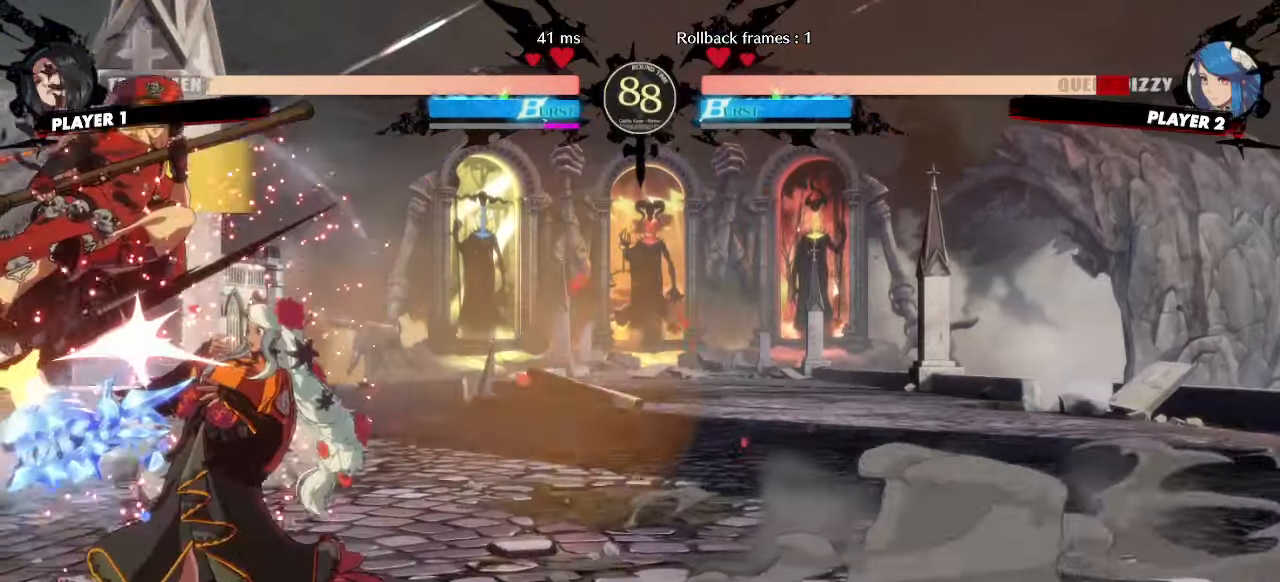
{"buttons": ["DPAD_DOWN", "DPAD_RIGHT"], "events": [[333, "DPAD_RIGHT", "down"], [433, "DPAD_DOWN", "down"]]}
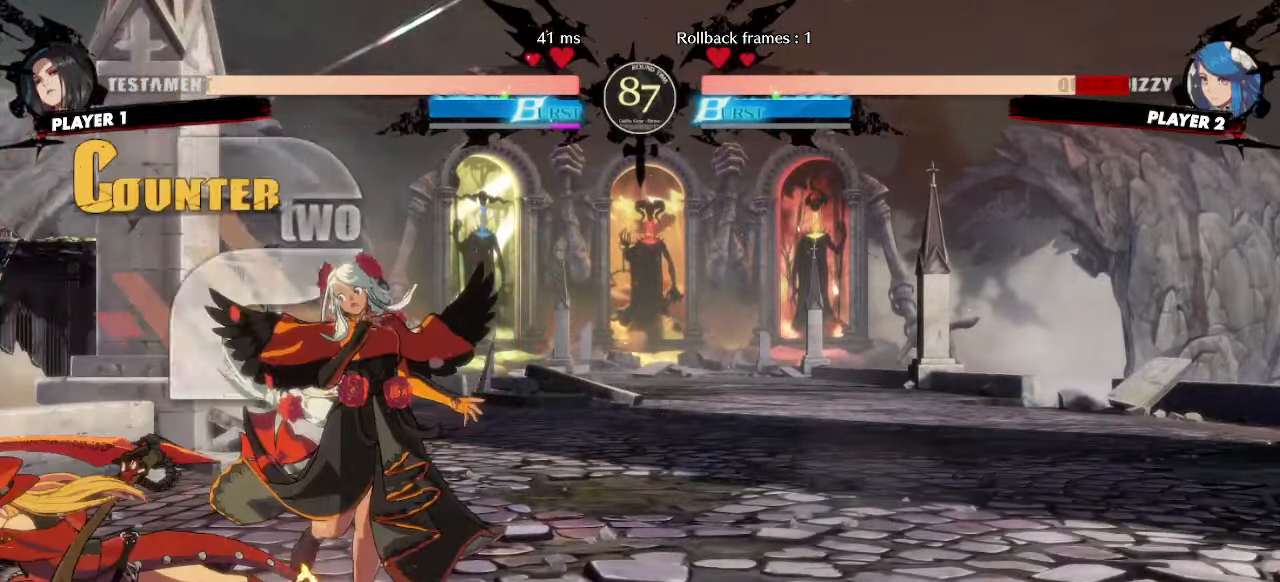
{"buttons": ["DPAD_DOWN", "DPAD_RIGHT"], "events": []}
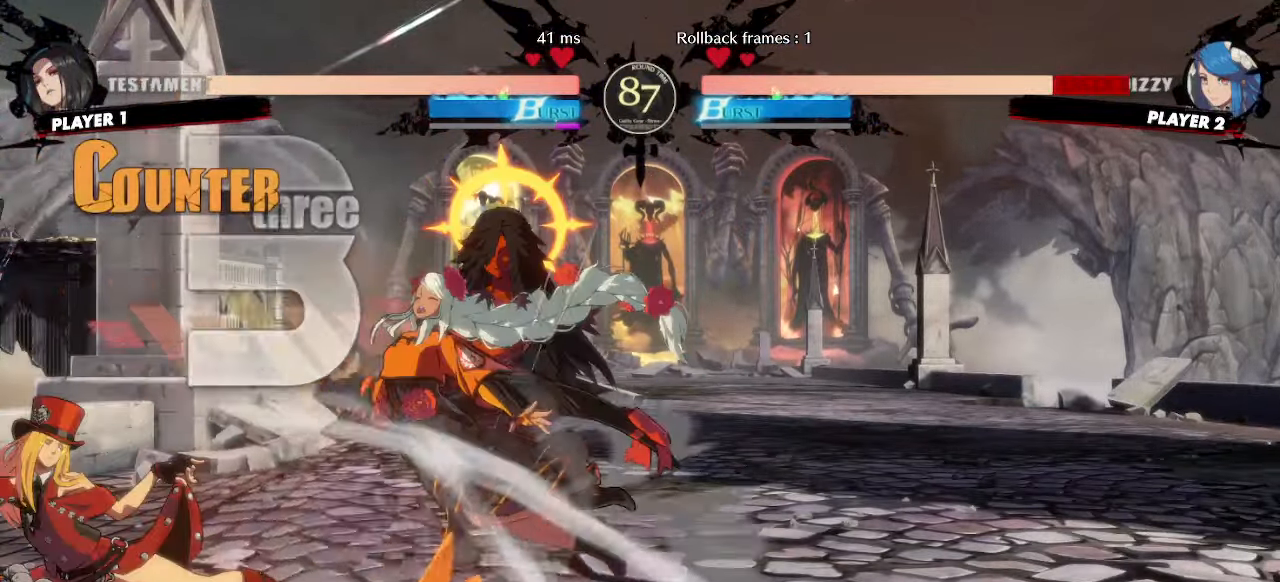
{"buttons": ["DPAD_RIGHT"], "events": [[500, "DPAD_DOWN", "up"]]}
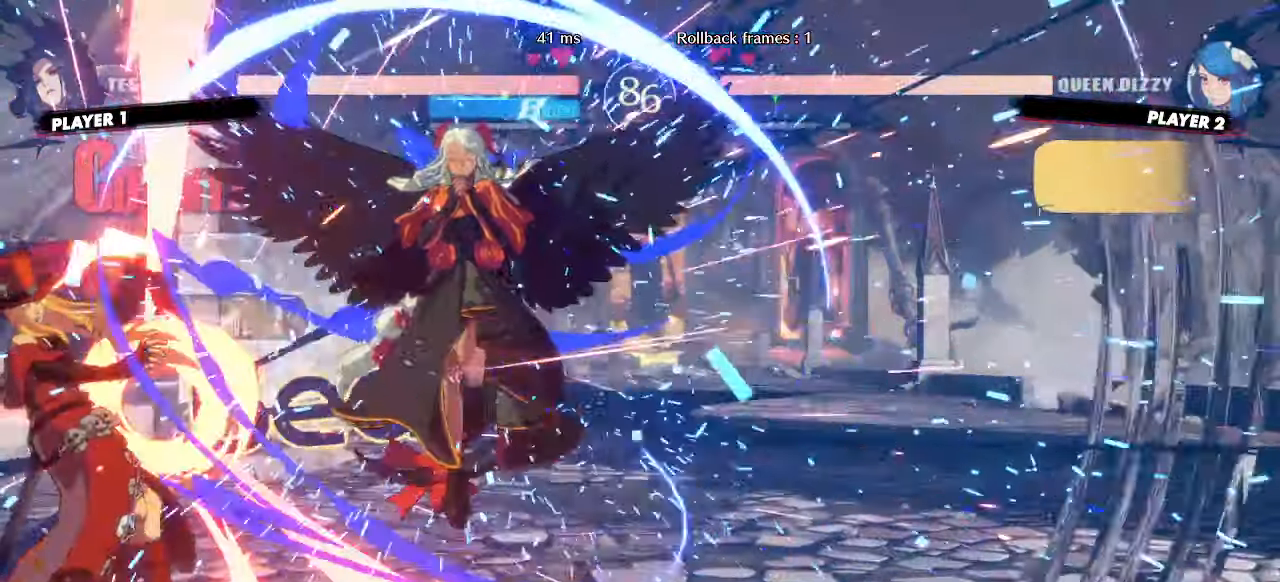
{"buttons": [], "events": [[50, "DPAD_RIGHT", "up"]]}
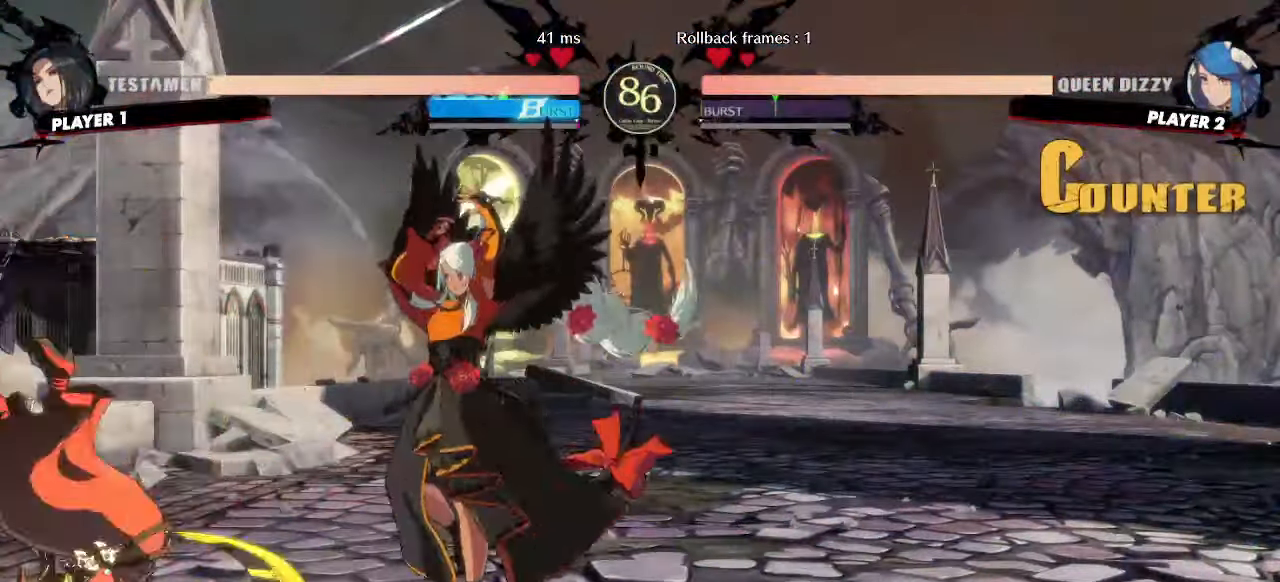
{"buttons": ["DPAD_LEFT"]}
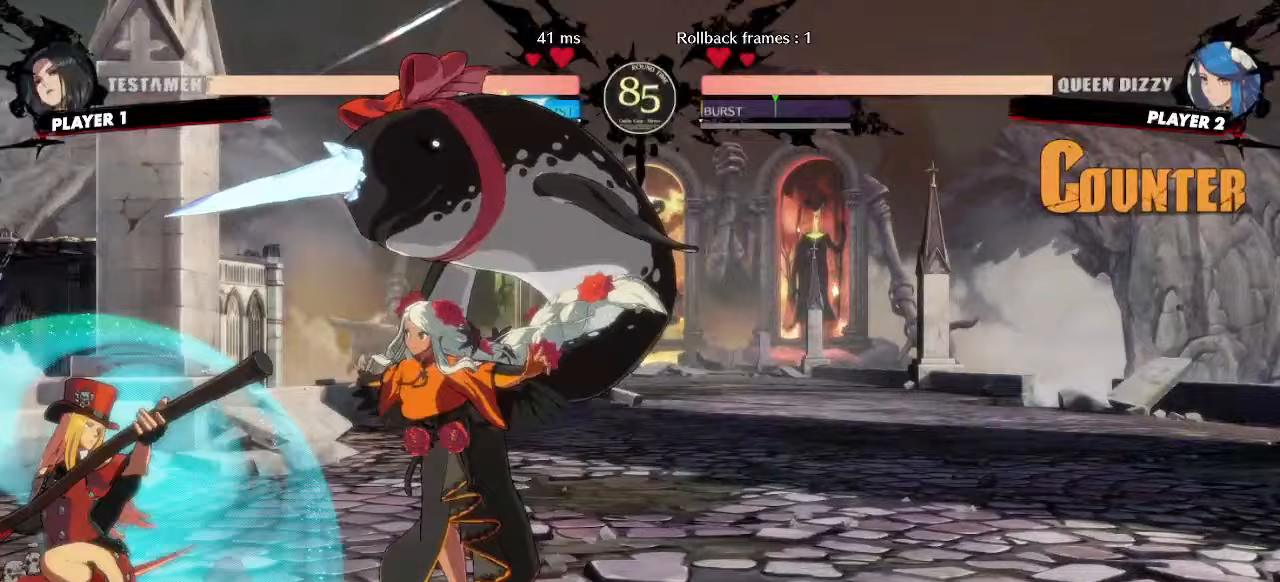
{"buttons": [], "events": [[183, "DPAD_LEFT", "up"], [233, "DPAD_DOWN", "down"], [283, "DPAD_RIGHT", "down"], [333, "DPAD_DOWN", "up"], [350, "K", "down"], [383, "DPAD_RIGHT", "up"], [417, "K", "up"]]}
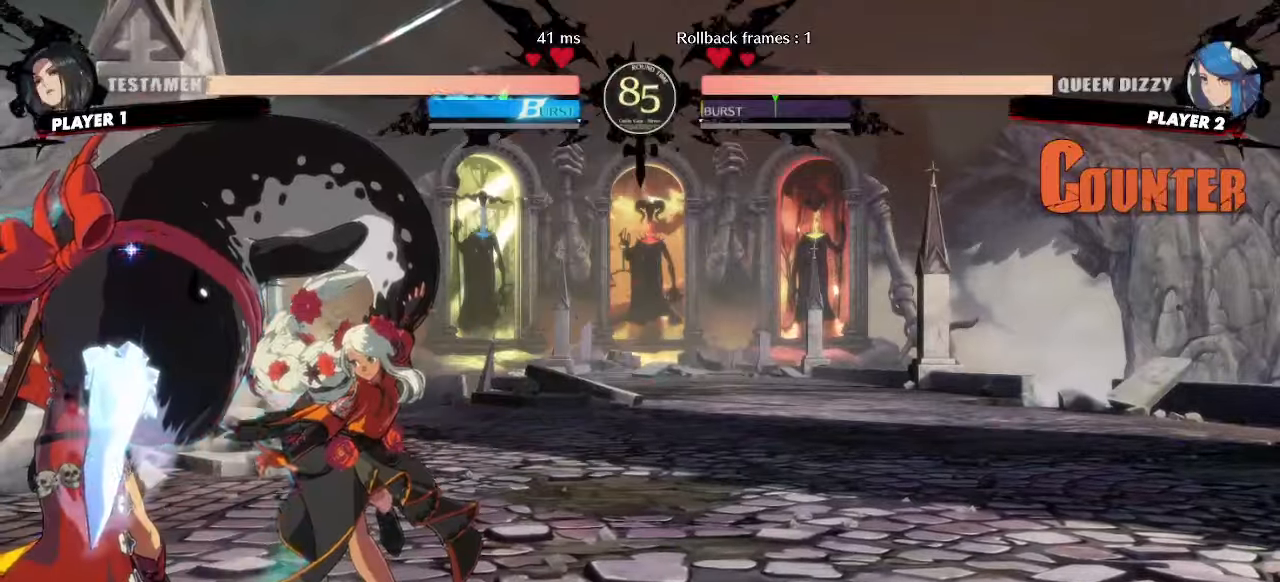
{"buttons": [], "events": [[50, "DPAD_RIGHT", "down"], [250, "DPAD_RIGHT", "up"]]}
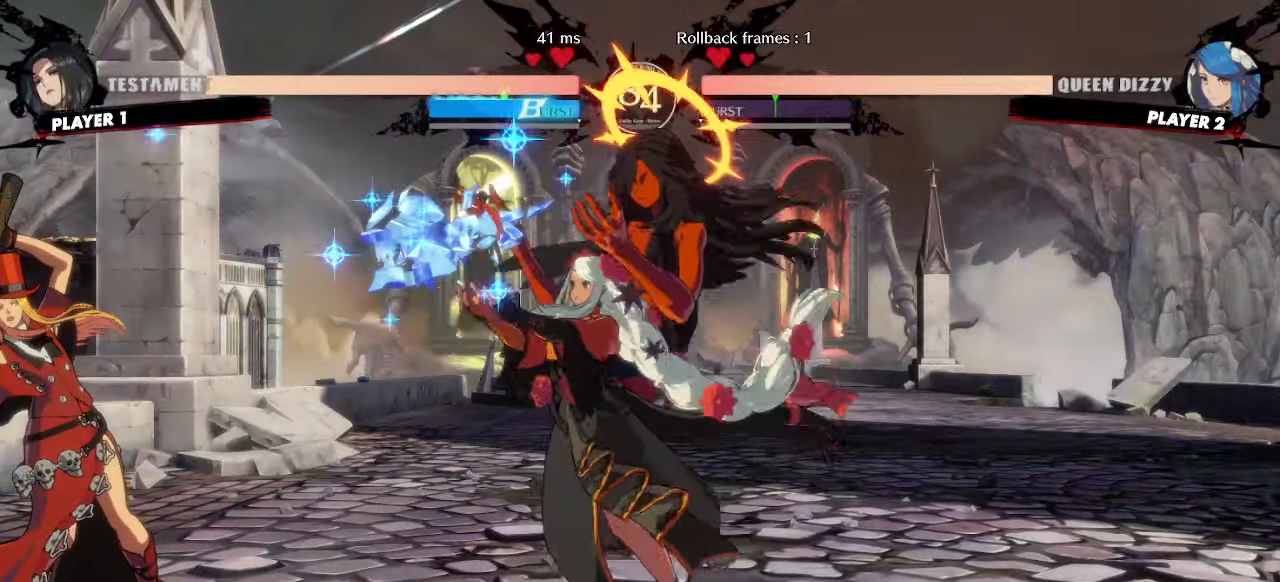
{"buttons": ["DPAD_LEFT"], "events": [[50, "DPAD_LEFT", "down"]]}
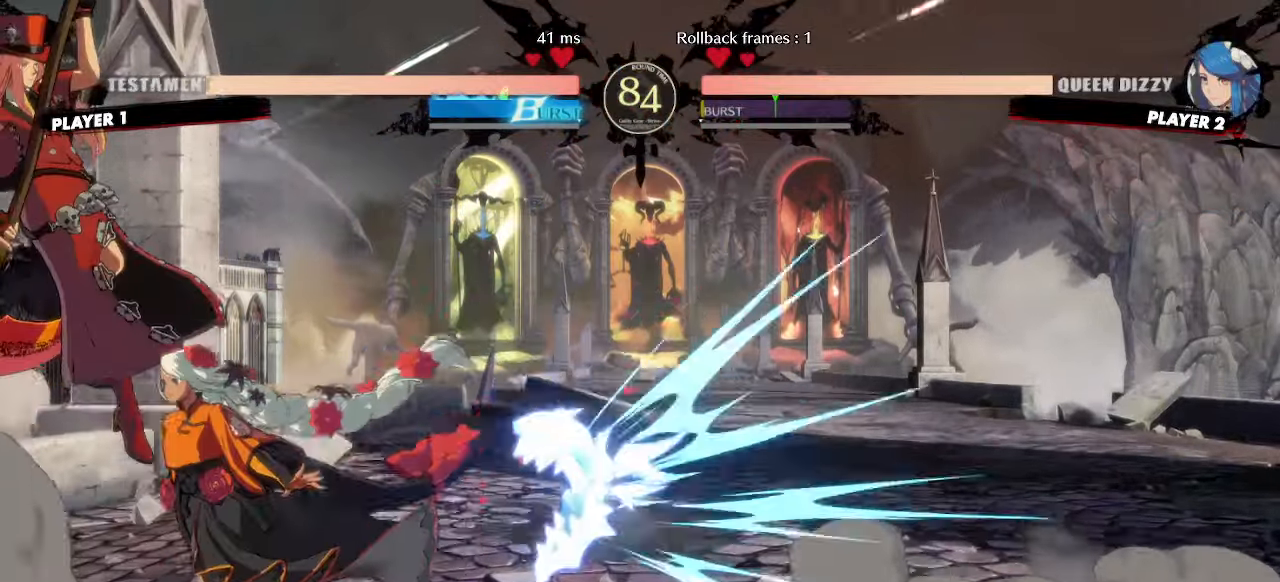
{"buttons": ["DPAD_RIGHT"], "events": [[167, "DPAD_LEFT", "up"], [267, "DPAD_RIGHT", "down"]]}
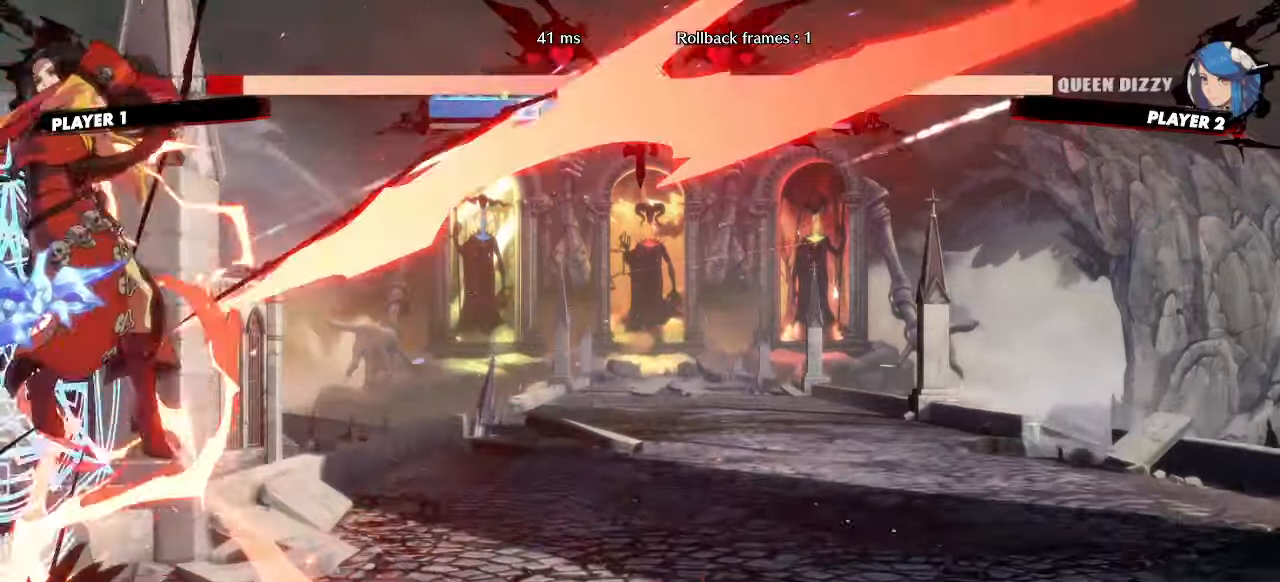
{"buttons": [], "events": [[150, "DPAD_RIGHT", "up"], [233, "P", "down"], [300, "P", "up"]]}
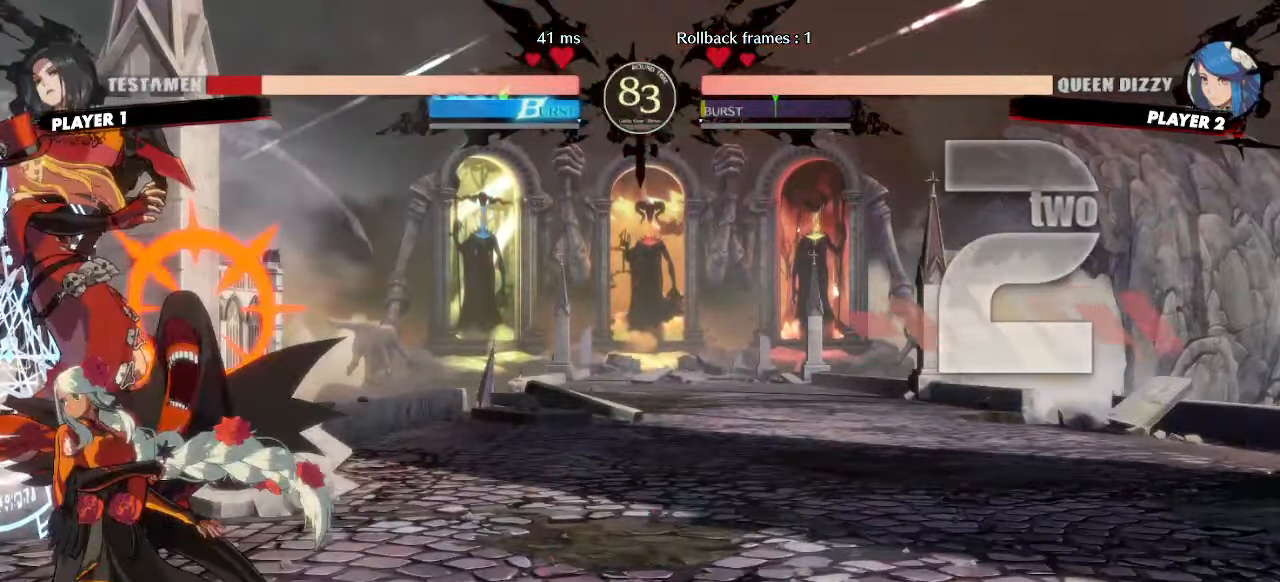
{"buttons": ["DPAD_LEFT"], "events": [[367, "DPAD_LEFT", "down"]]}
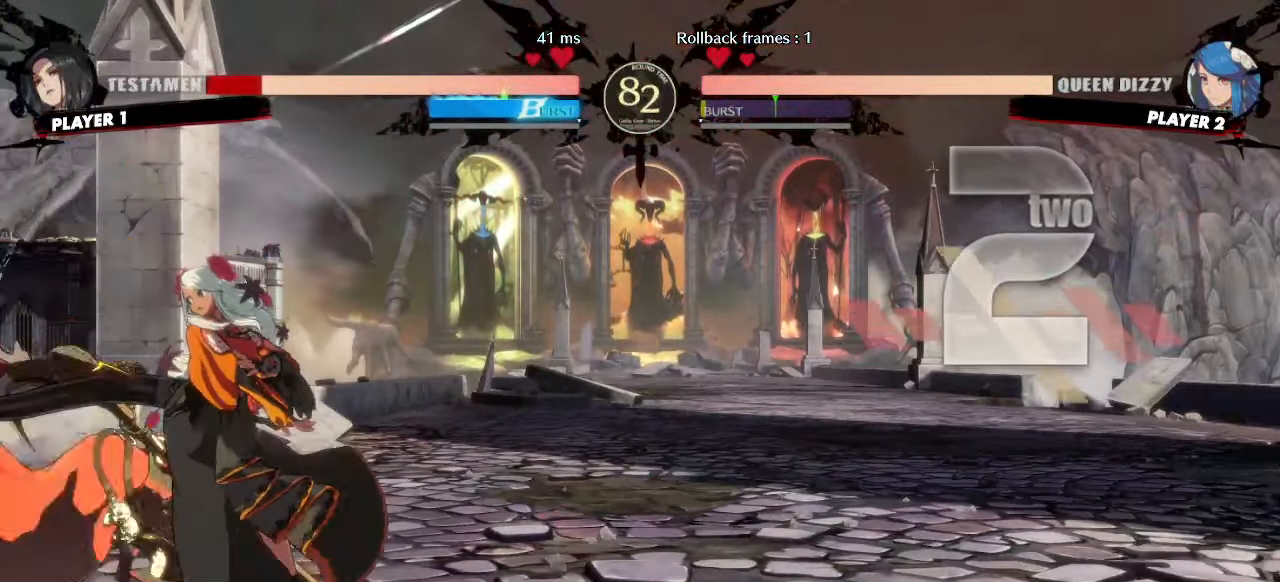
{"buttons": ["DPAD_DOWN", "DPAD_RIGHT"], "events": [[100, "DPAD_LEFT", "up"], [100, "DPAD_RIGHT", "down"], [233, "DPAD_DOWN", "down"], [267, "K", "down"], [333, "K", "up"]]}
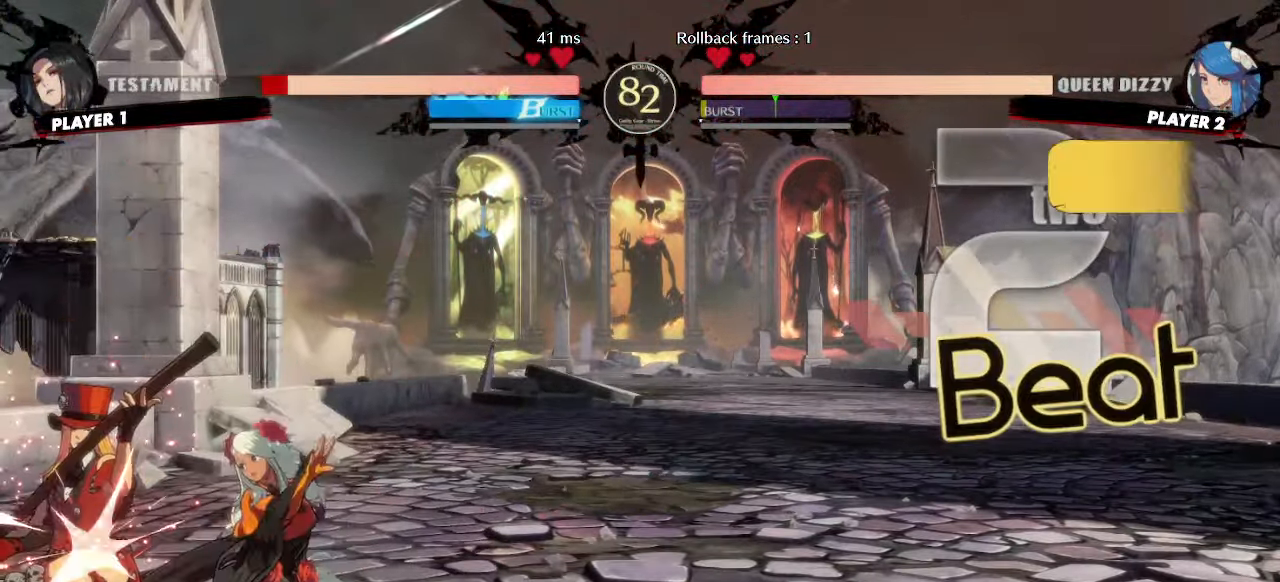
{"buttons": [], "events": [[133, "DPAD_RIGHT", "up"], [333, "DPAD_RIGHT", "down"], [350, "DPAD_DOWN", "up"], [417, "DPAD_RIGHT", "up"]]}
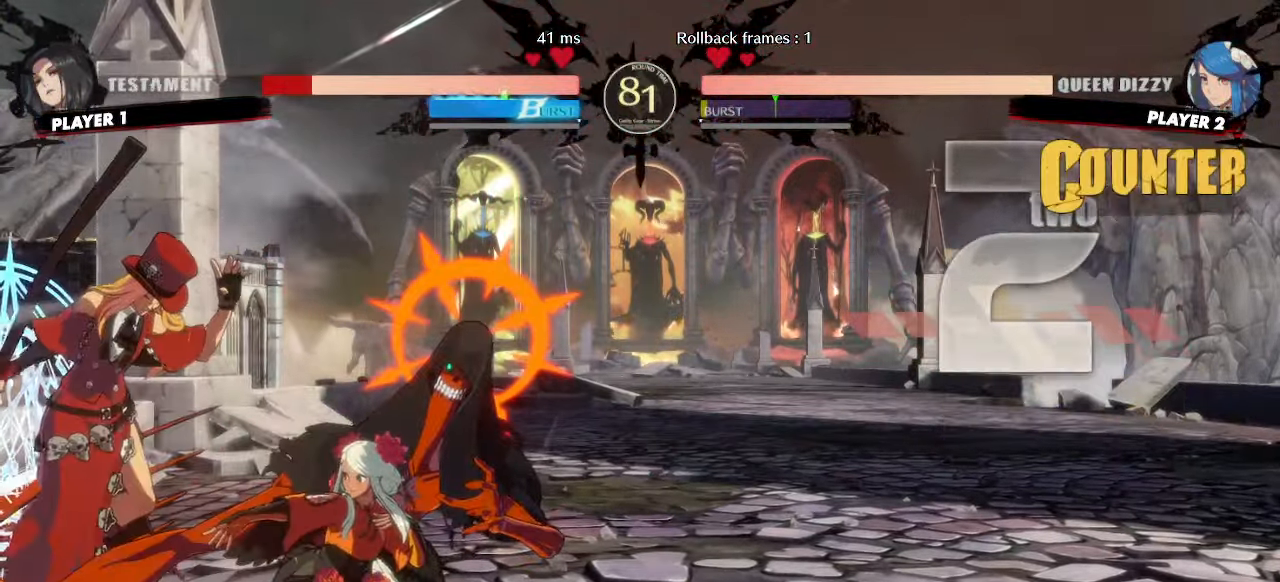
{"buttons": ["DPAD_RIGHT"], "events": [[50, "DPAD_RIGHT", "down"]]}
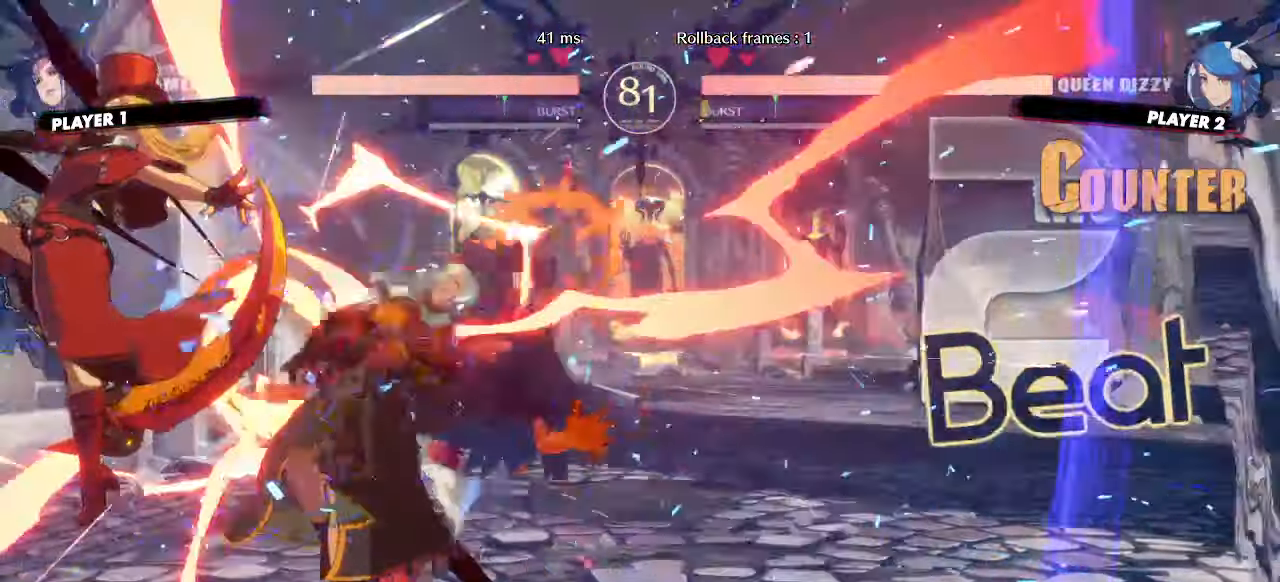
{"buttons": ["DPAD_RIGHT"]}
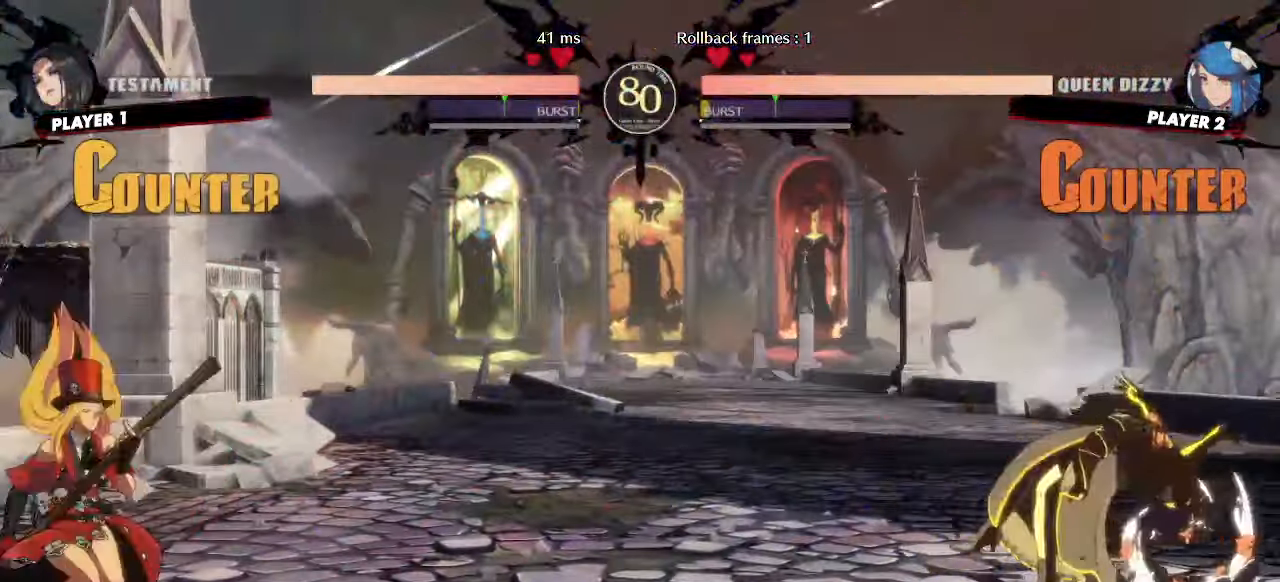
{"buttons": ["DPAD_DOWN", "DPAD_RIGHT"], "events": [[283, "DPAD_DOWN", "down"]]}